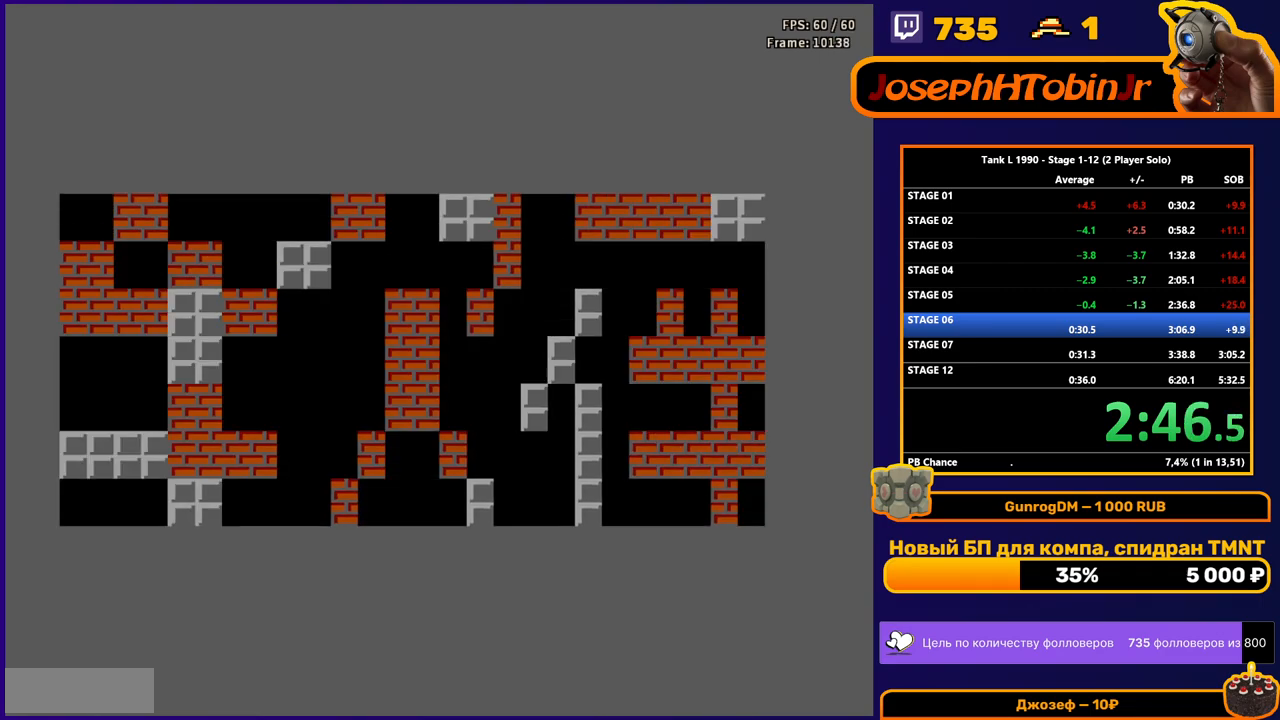
Gameplay with a controller (Nintendo layout); each line is a JSON object with the inputs held at the frame after it. "events" lists button and stick changes between this image and that frame as [ms after this image, input, new state], when the widget could be followed in between. Not read: L3 R3.
{"buttons": ["DPAD_UP"], "events": [[483, "DPAD_UP", "down"]]}
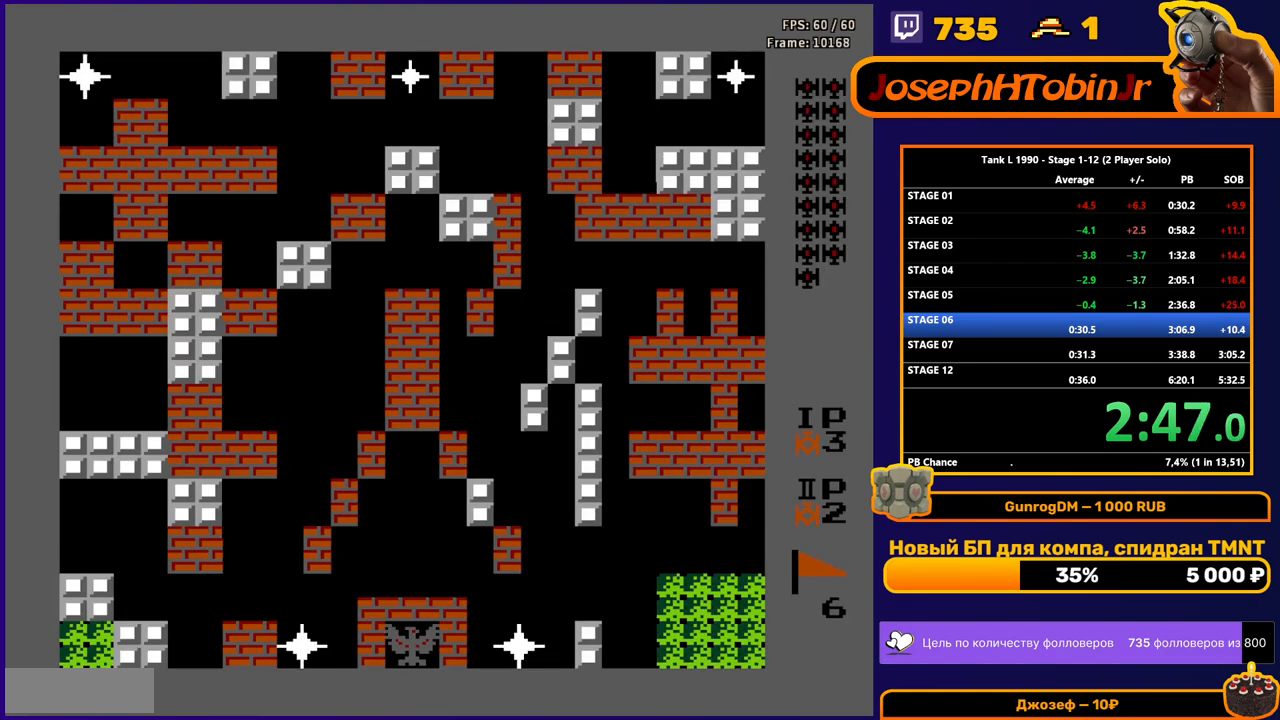
{"buttons": ["B", "DPAD_UP"], "events": [[67, "B", "down"]]}
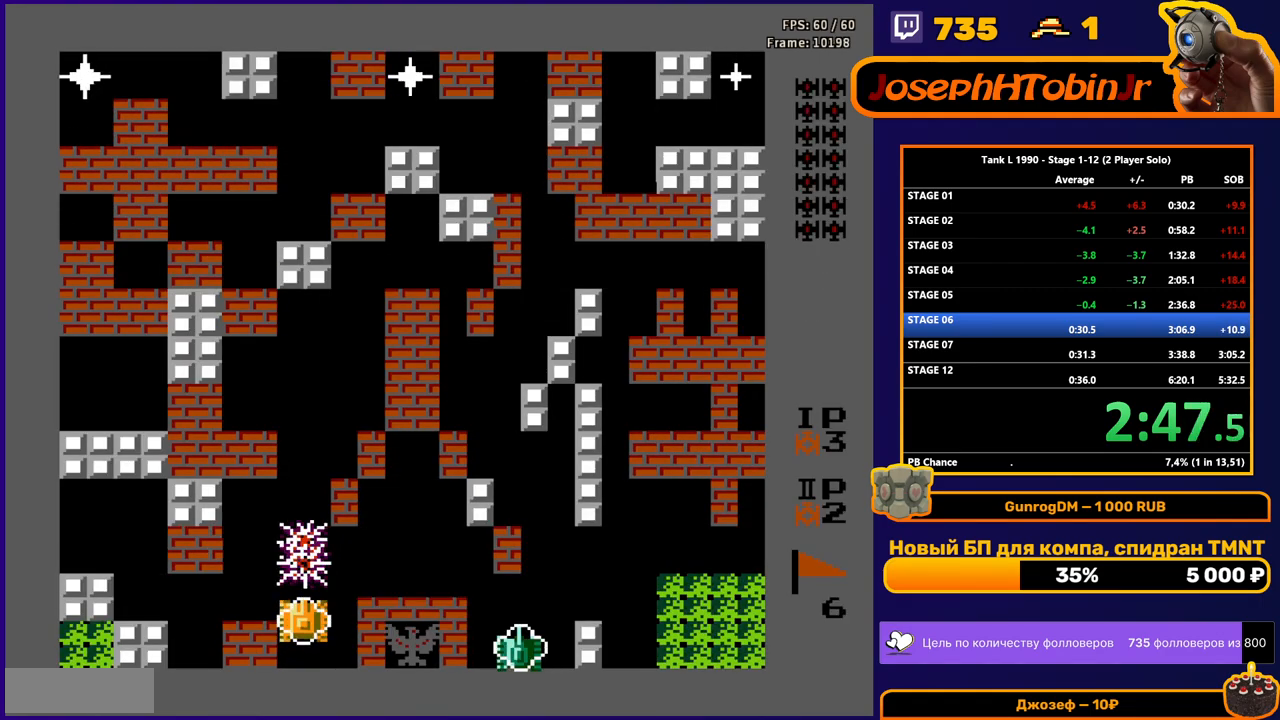
{"buttons": ["DPAD_UP"], "events": [[350, "B", "up"]]}
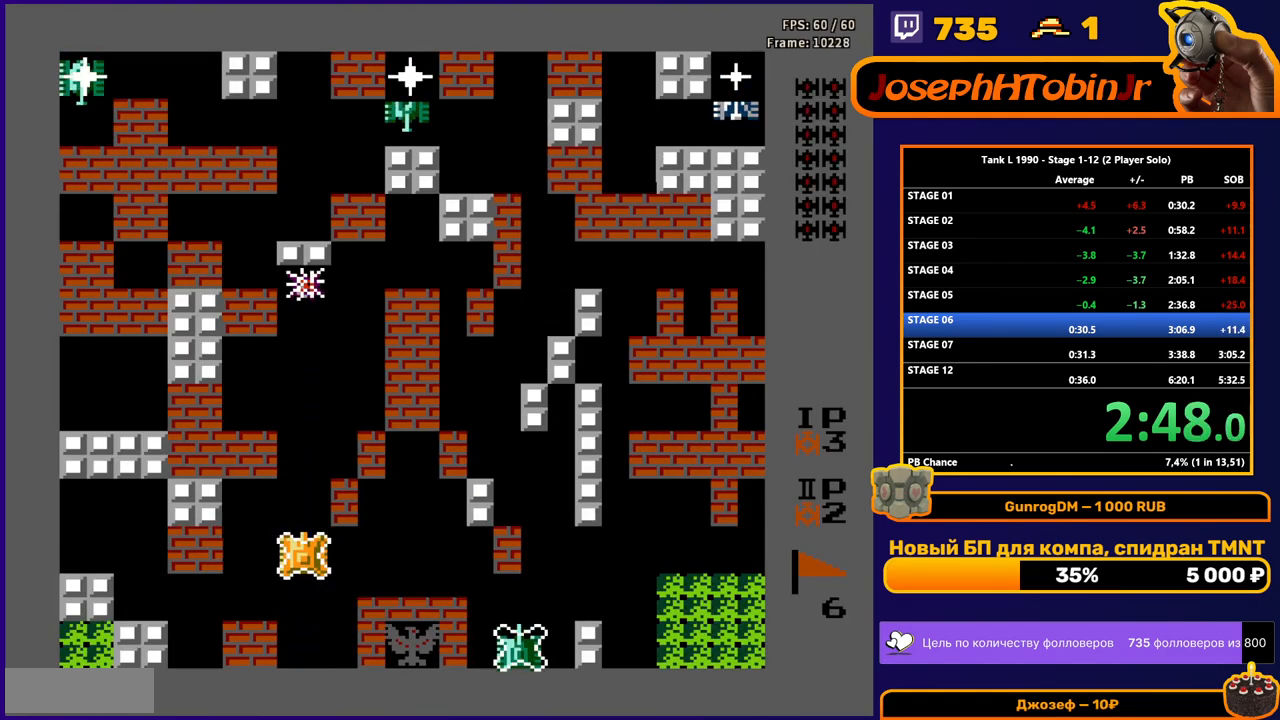
{"buttons": ["DPAD_UP"], "events": []}
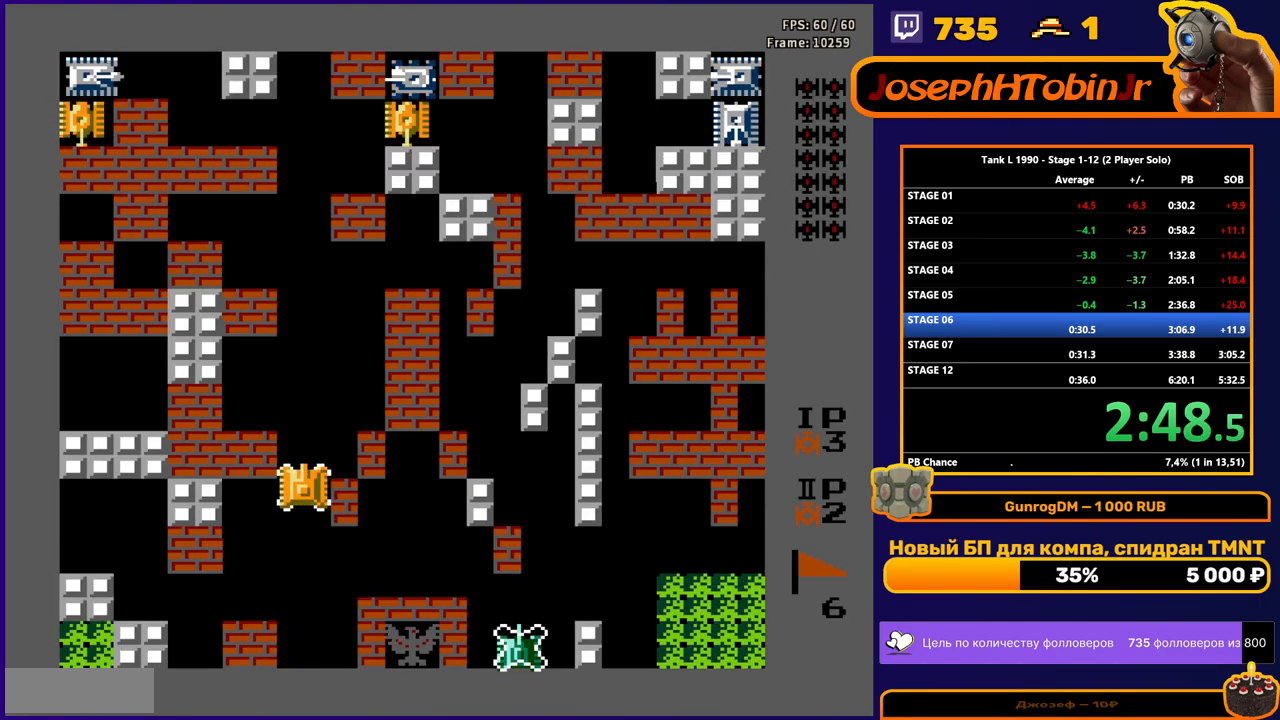
{"buttons": ["DPAD_UP"], "events": []}
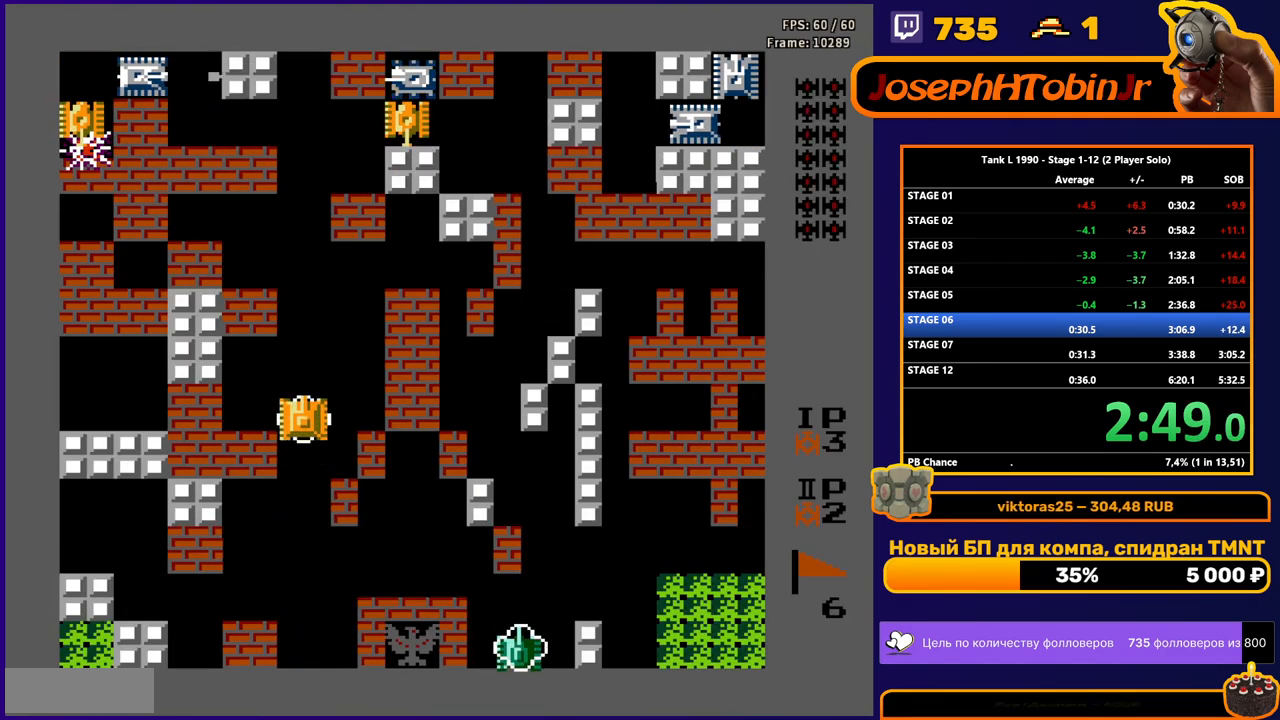
{"buttons": ["DPAD_UP"], "events": []}
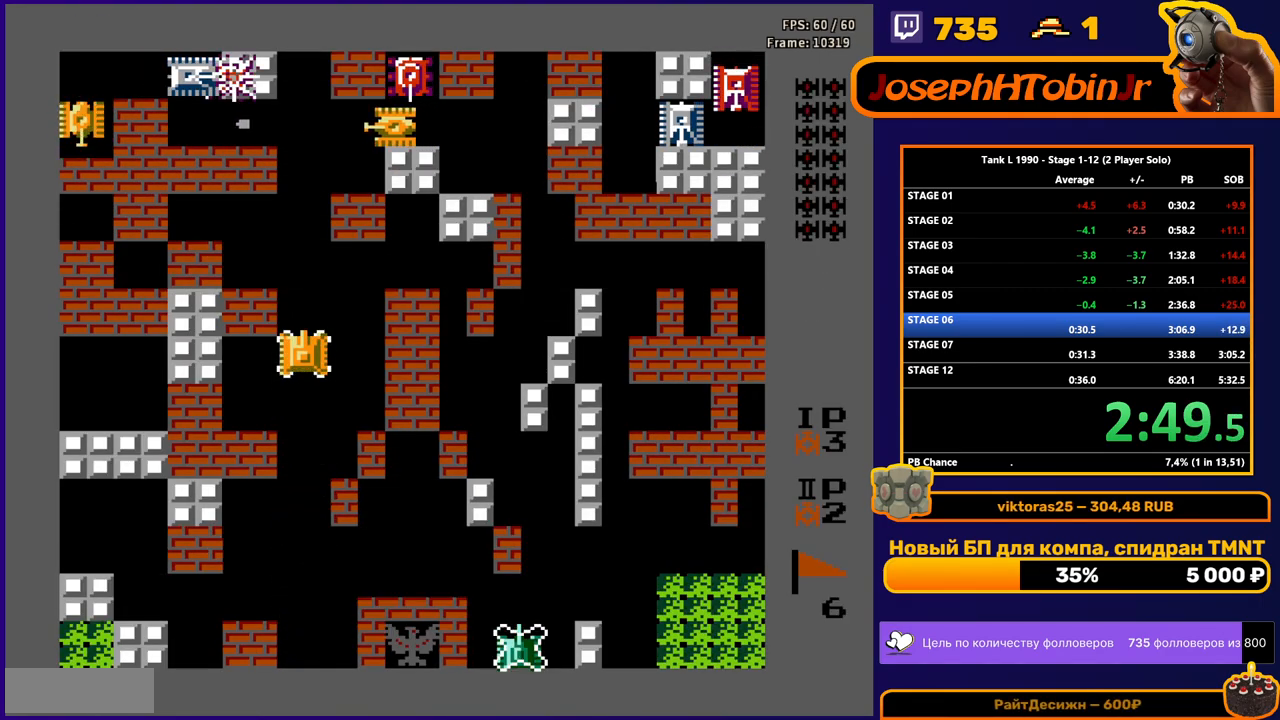
{"buttons": ["B", "DPAD_UP"], "events": [[433, "B", "down"]]}
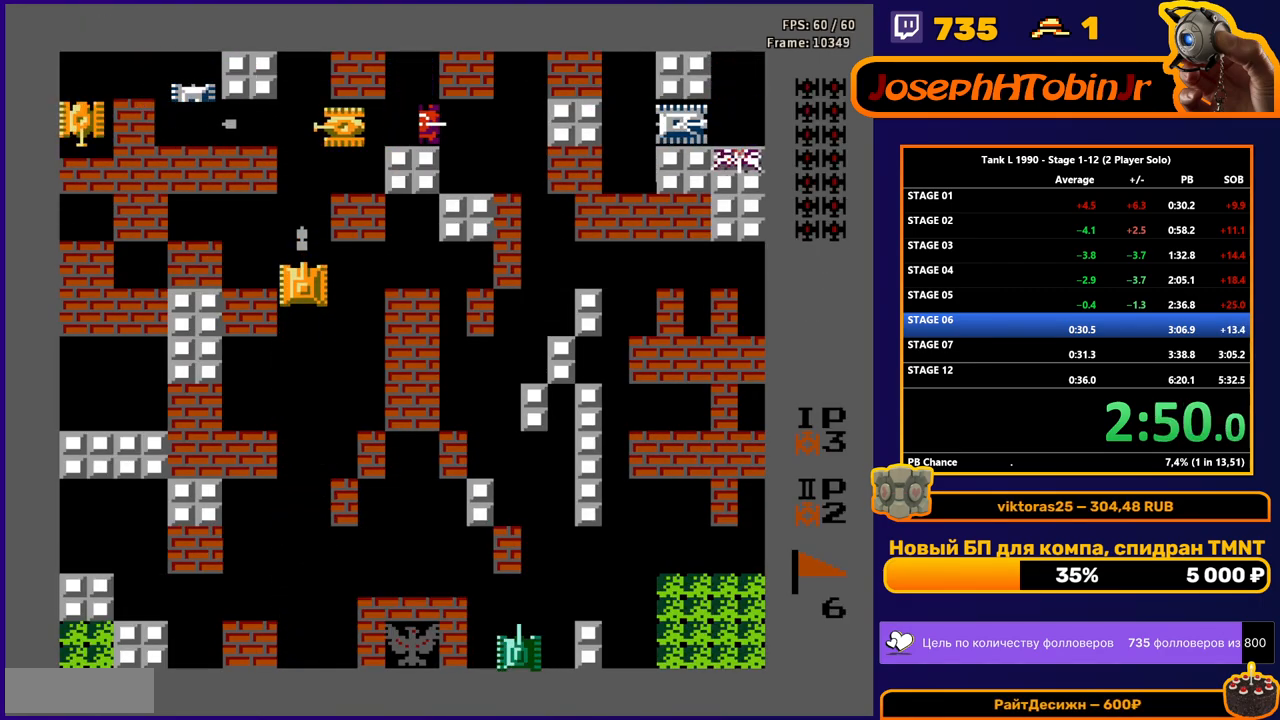
{"buttons": ["DPAD_UP"], "events": [[117, "B", "up"]]}
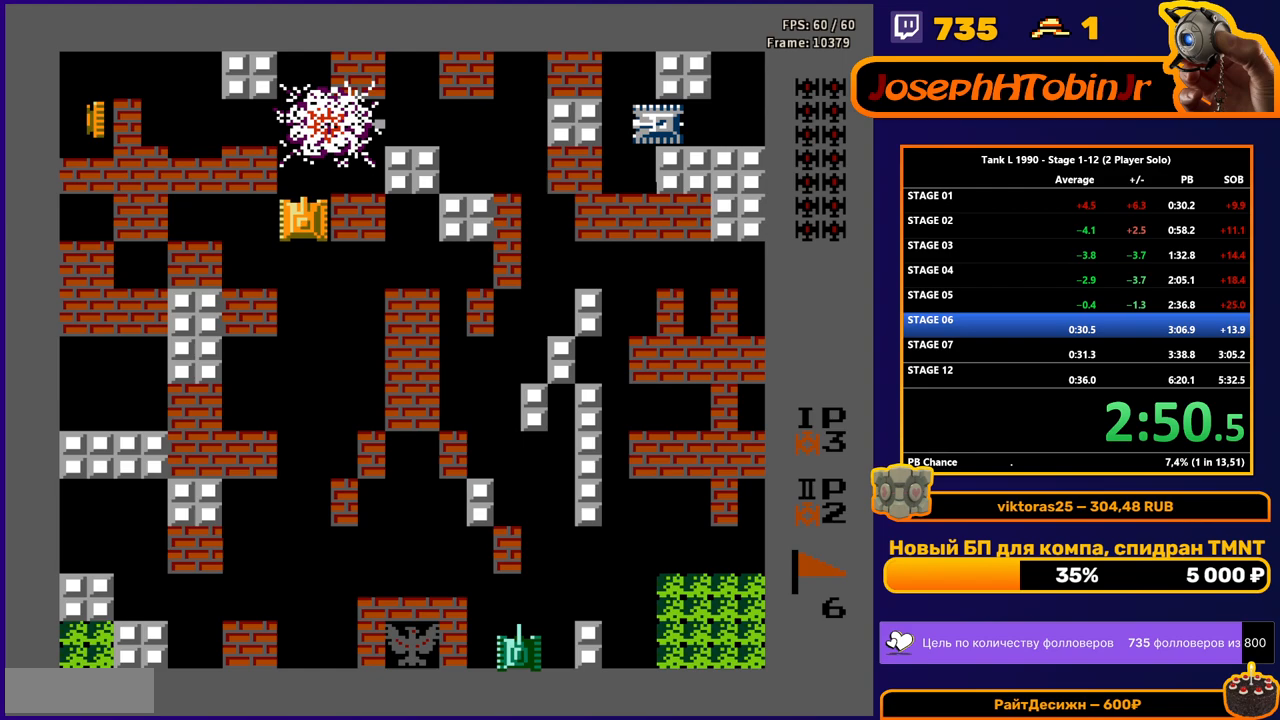
{"buttons": ["B"], "events": [[300, "DPAD_UP", "up"], [400, "B", "down"]]}
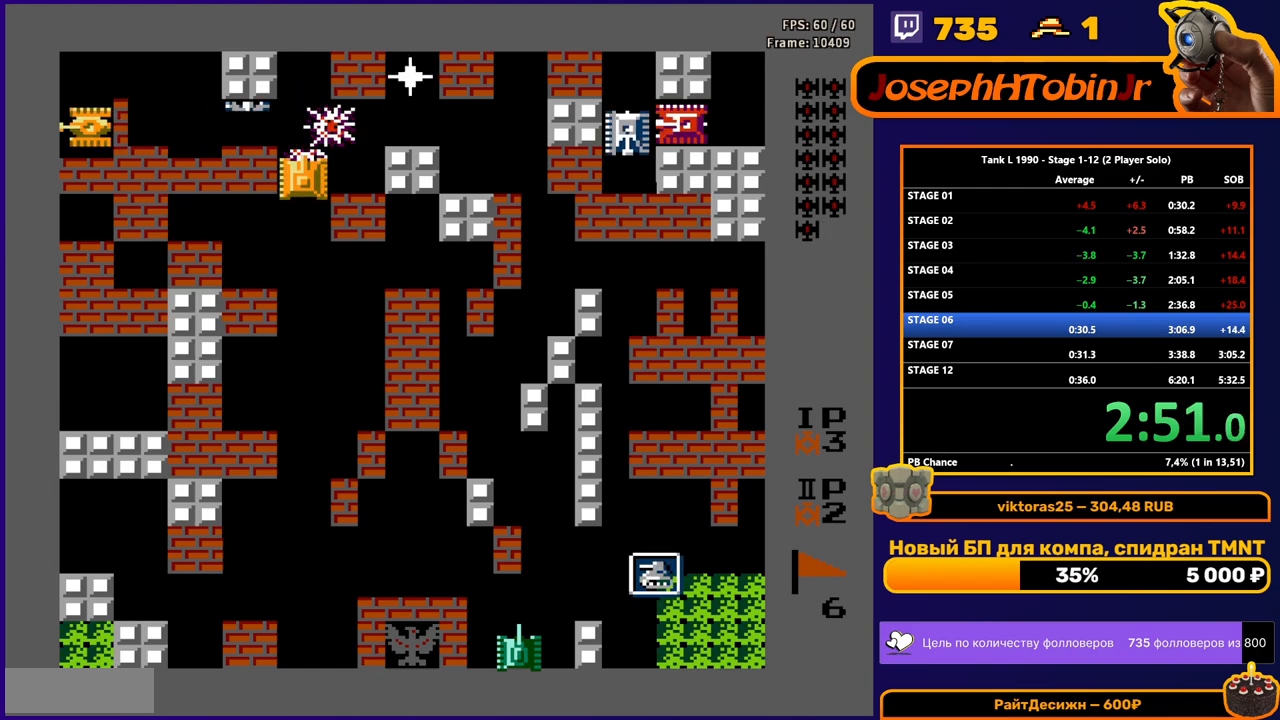
{"buttons": ["B", "DPAD_UP"], "events": [[417, "DPAD_UP", "down"]]}
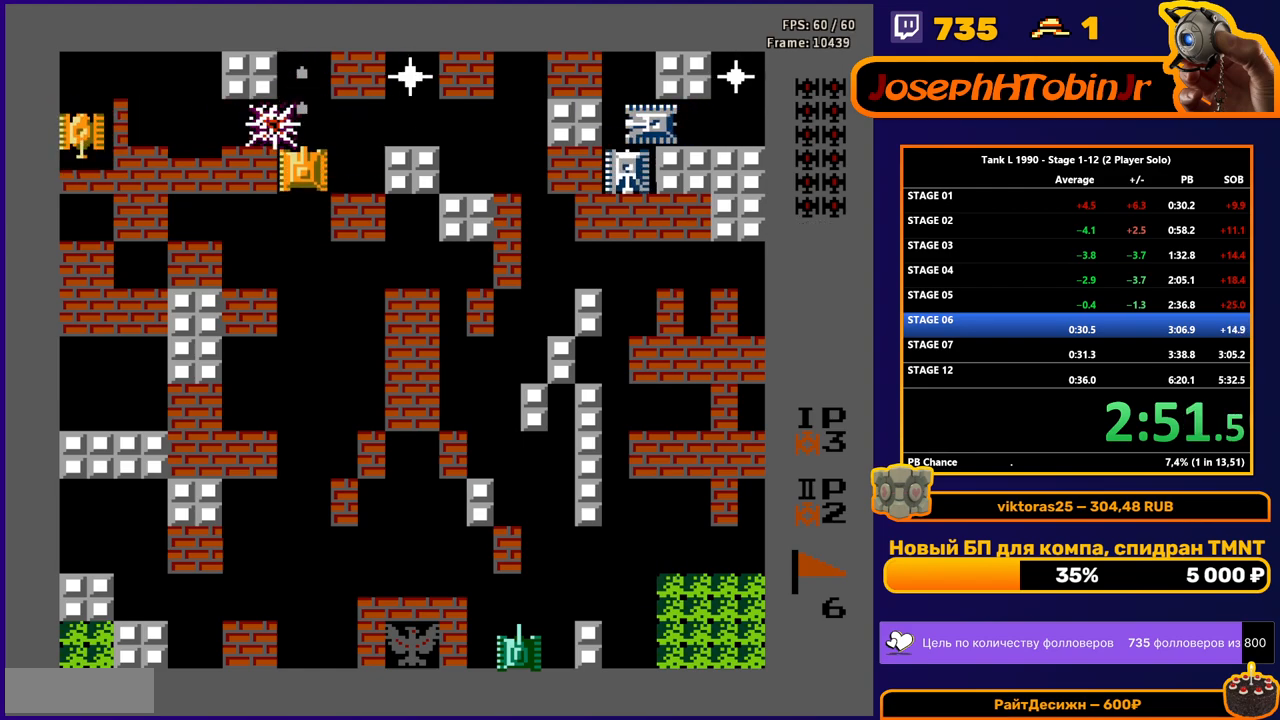
{"buttons": ["B", "DPAD_LEFT"], "events": [[16, "B", "up"], [267, "DPAD_LEFT", "down"], [283, "DPAD_UP", "up"], [317, "B", "down"]]}
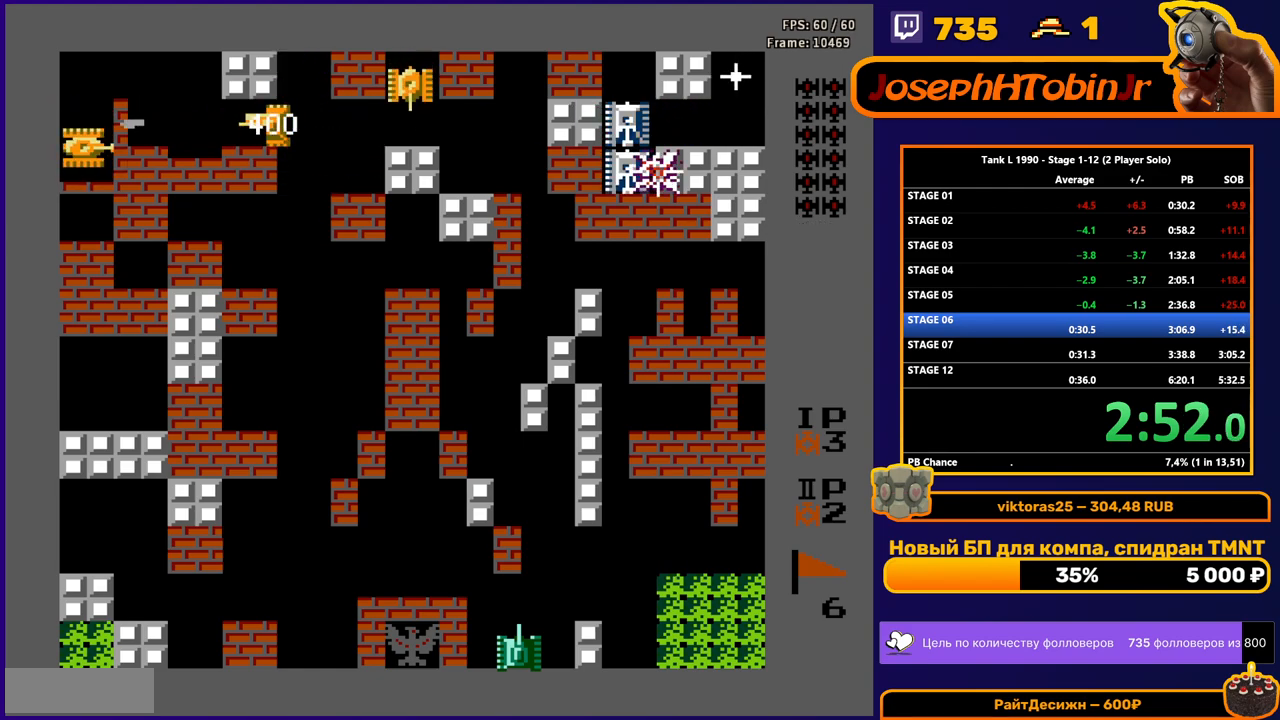
{"buttons": ["B", "DPAD_RIGHT"], "events": [[200, "DPAD_LEFT", "up"], [267, "DPAD_RIGHT", "down"]]}
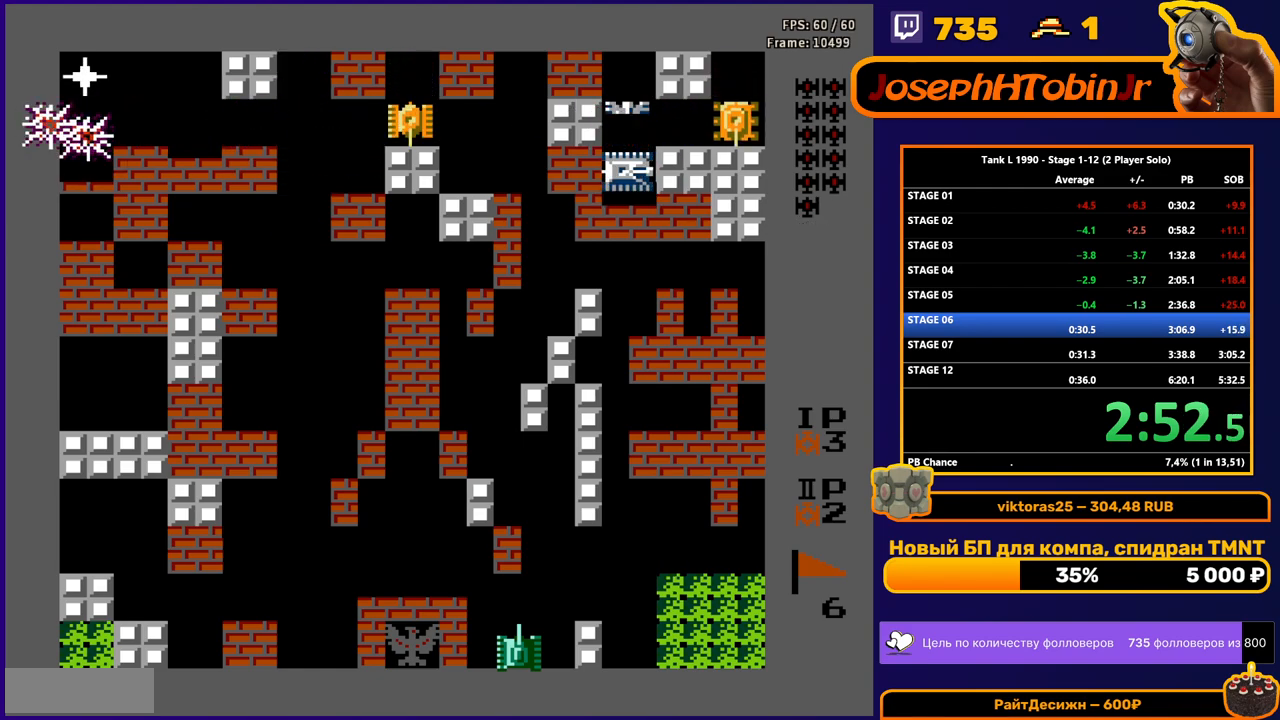
{"buttons": ["DPAD_LEFT"], "events": [[33, "DPAD_RIGHT", "up"], [417, "B", "up"], [417, "DPAD_LEFT", "down"]]}
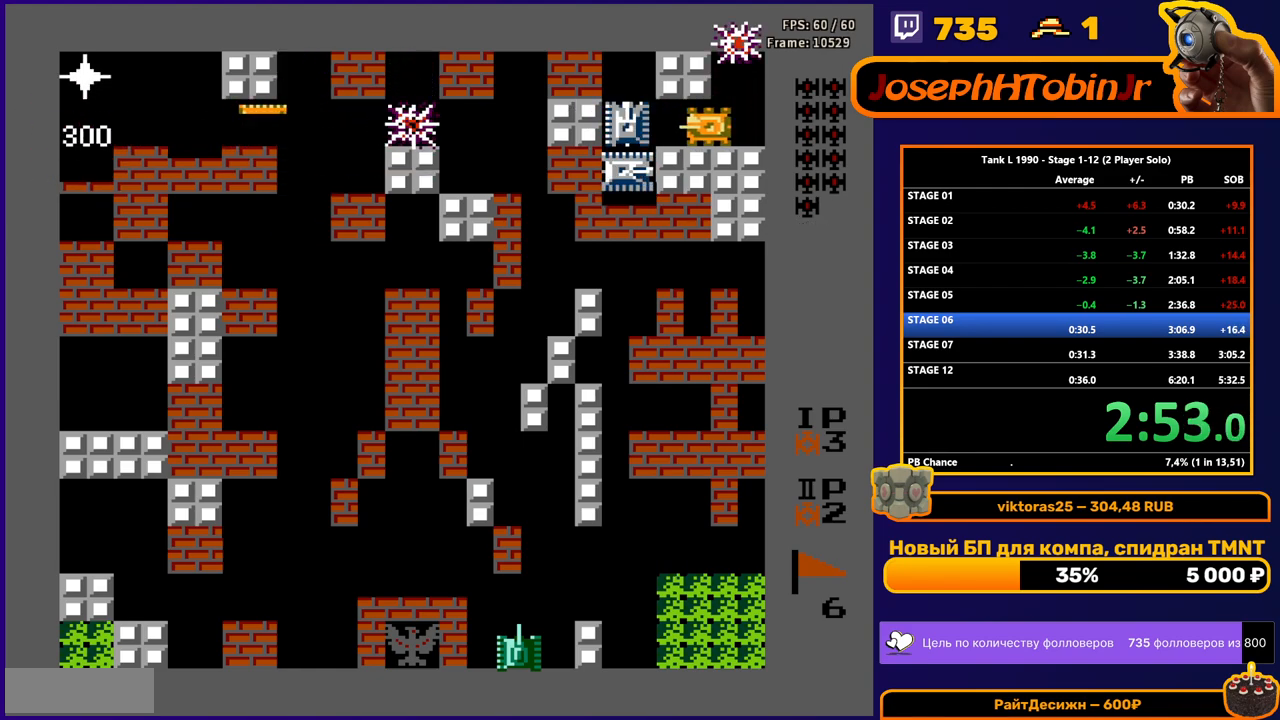
{"buttons": ["B", "DPAD_RIGHT"], "events": [[84, "B", "down"], [401, "DPAD_LEFT", "up"], [434, "DPAD_RIGHT", "down"]]}
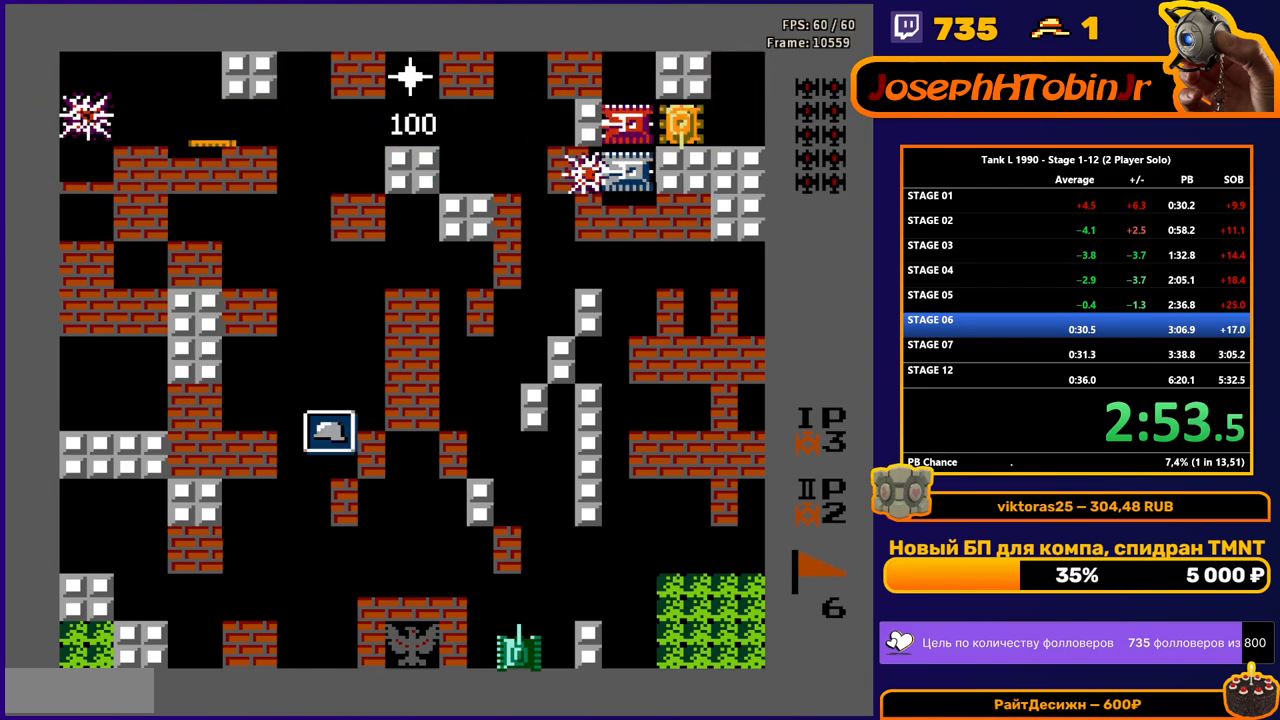
{"buttons": ["B", "DPAD_RIGHT"], "events": []}
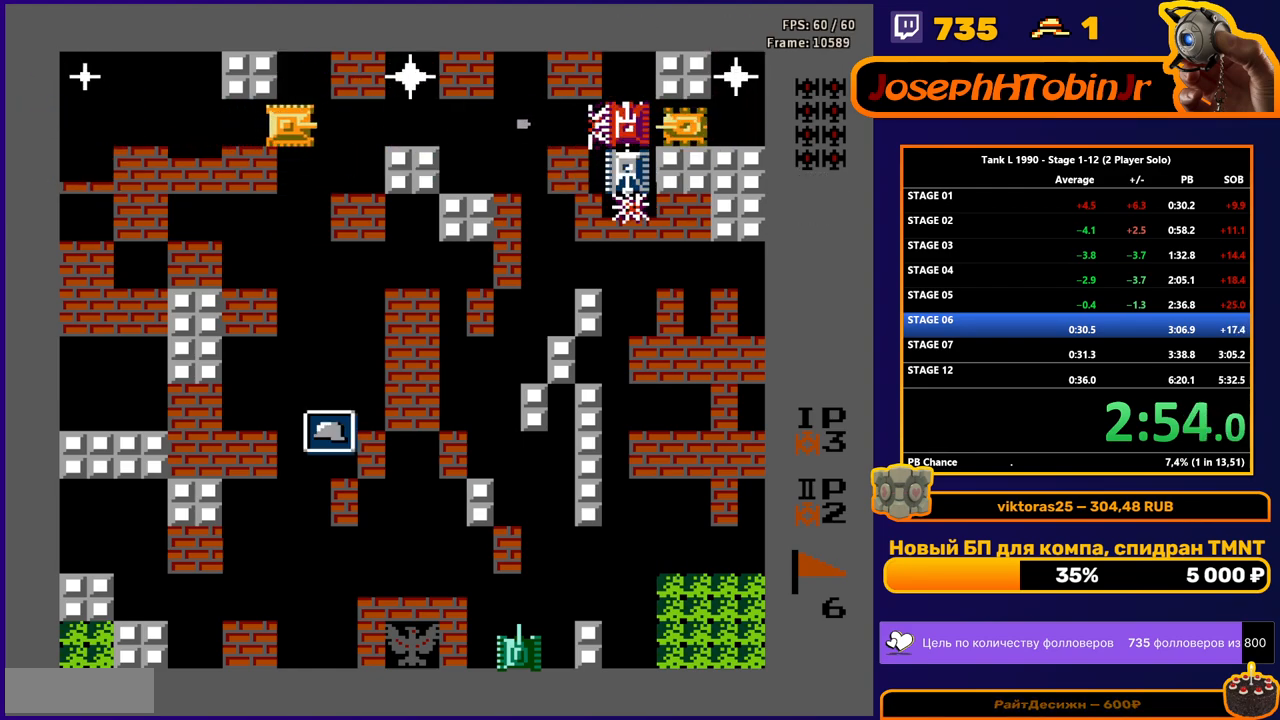
{"buttons": ["B"], "events": [[17, "DPAD_RIGHT", "up"]]}
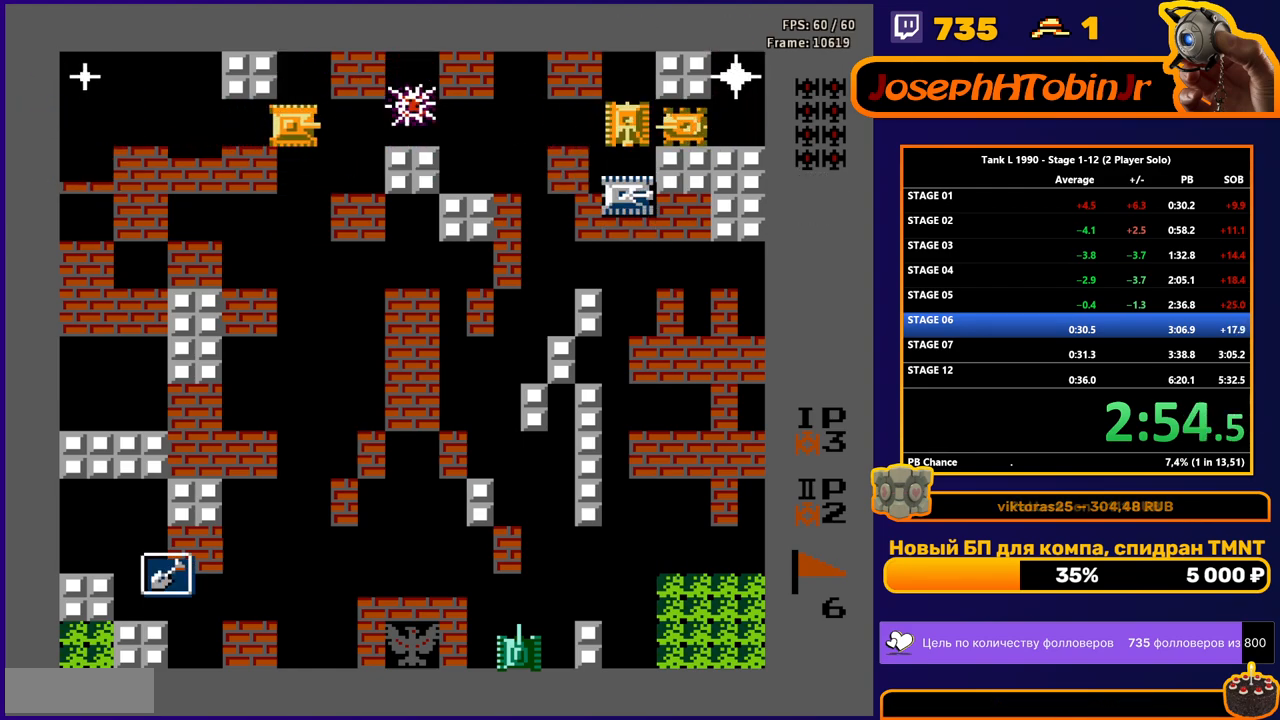
{"buttons": ["B", "DPAD_LEFT"], "events": [[300, "B", "up"], [300, "DPAD_LEFT", "down"], [383, "B", "down"]]}